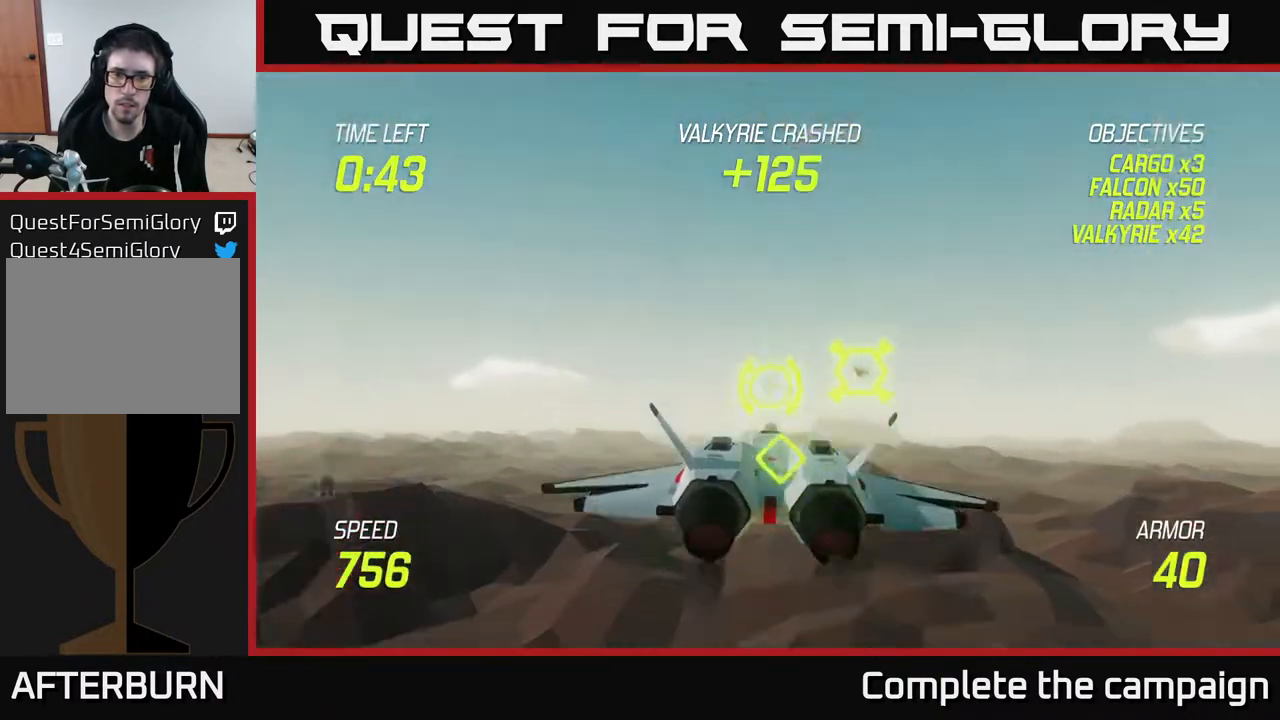
Gameplay with a controller (Xbox layout); each line is a JSON object with the inputs held at the frame after it. "events" lists button and stick changes between this image and that frame as [ms after this image, input, new state], when the widget could be followed in between.
{"buttons": ["R2"], "left_stick": "left", "right_stick": "center", "events": [[17, "R2", "down"], [17, "left_stick", "right"], [67, "left_stick", "up-right"], [100, "R2", "up"], [250, "R2", "down"], [317, "left_stick", "left"], [333, "R2", "up"], [433, "R2", "down"]]}
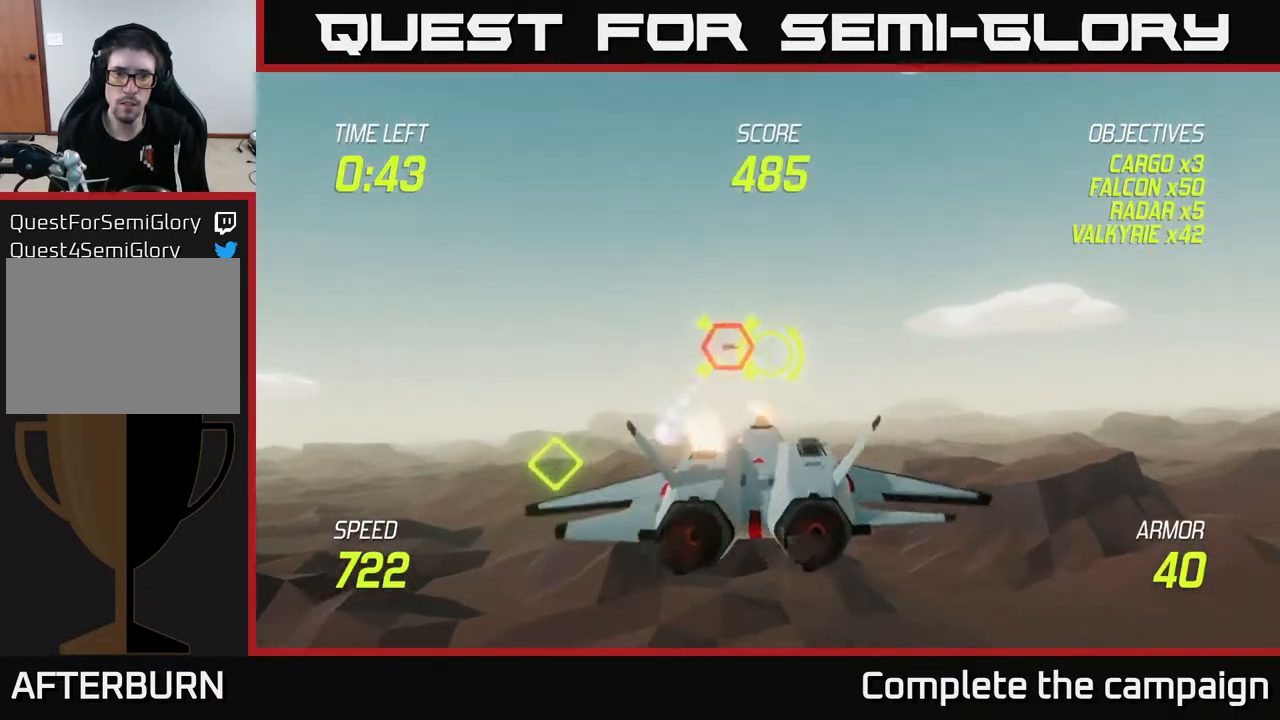
{"buttons": ["L2"], "left_stick": "down-right", "right_stick": "center", "events": [[33, "R2", "up"], [33, "left_stick", "up"], [83, "left_stick", "up-right"], [150, "R2", "down"], [200, "left_stick", "right"], [250, "R2", "up"], [400, "left_stick", "down-right"], [467, "L2", "down"]]}
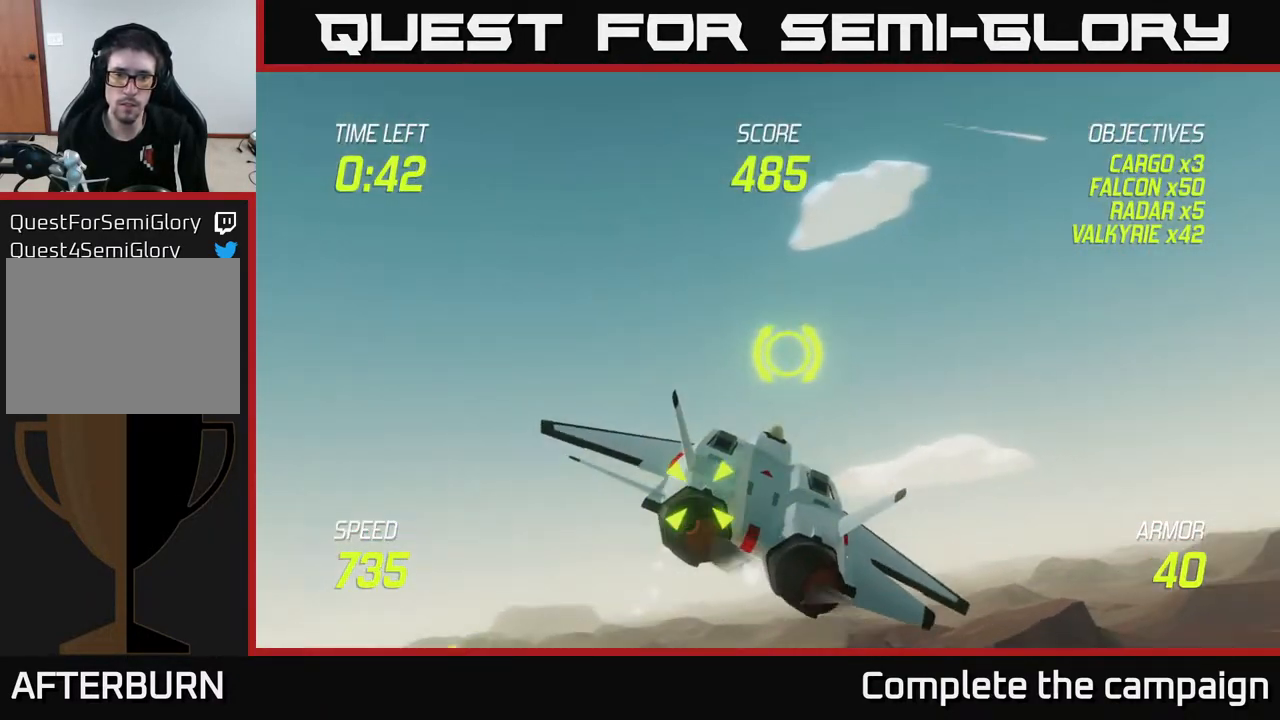
{"buttons": [], "left_stick": "up-left", "right_stick": "center", "events": [[67, "L2", "up"], [117, "left_stick", "down-left"], [150, "L2", "down"], [217, "L2", "up"], [283, "left_stick", "up-left"], [400, "R2", "down"], [500, "R2", "up"]]}
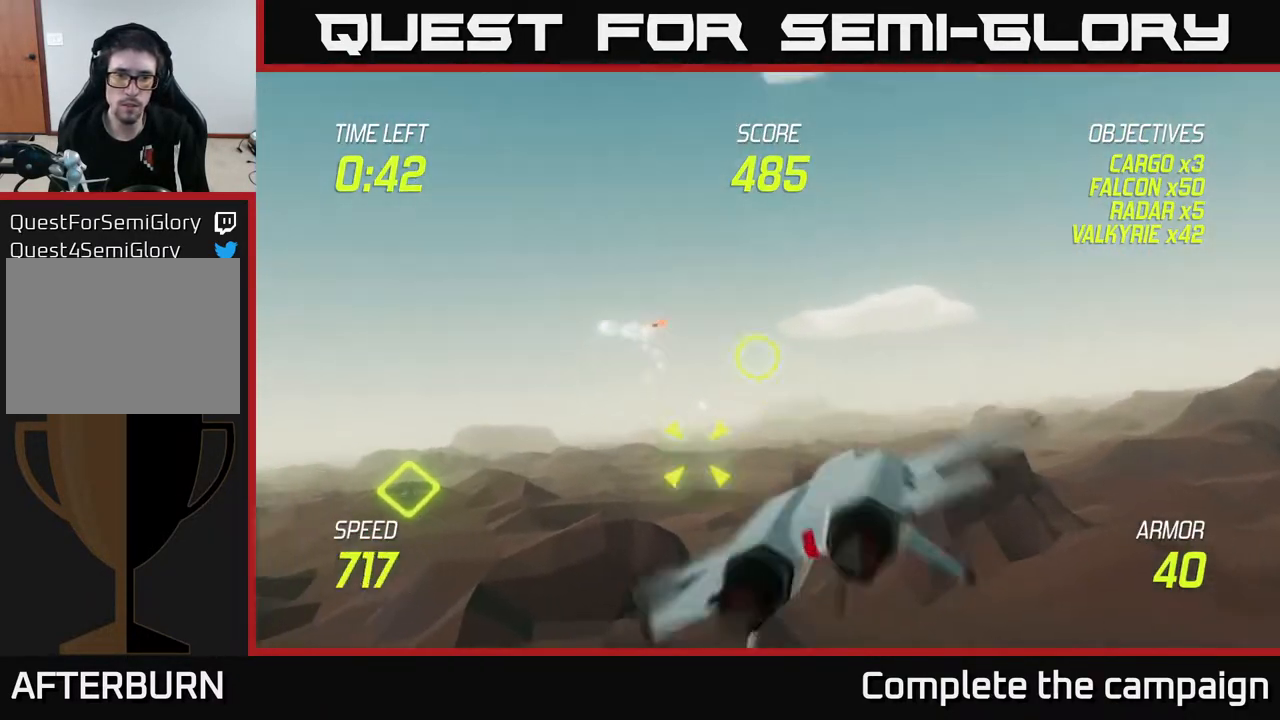
{"buttons": ["R2"], "left_stick": "down-right", "right_stick": "center", "events": [[33, "left_stick", "center"], [117, "R2", "down"], [200, "left_stick", "left"], [217, "R2", "up"], [333, "R2", "down"], [383, "left_stick", "down"], [400, "R2", "up"], [467, "left_stick", "down-right"], [483, "R2", "down"]]}
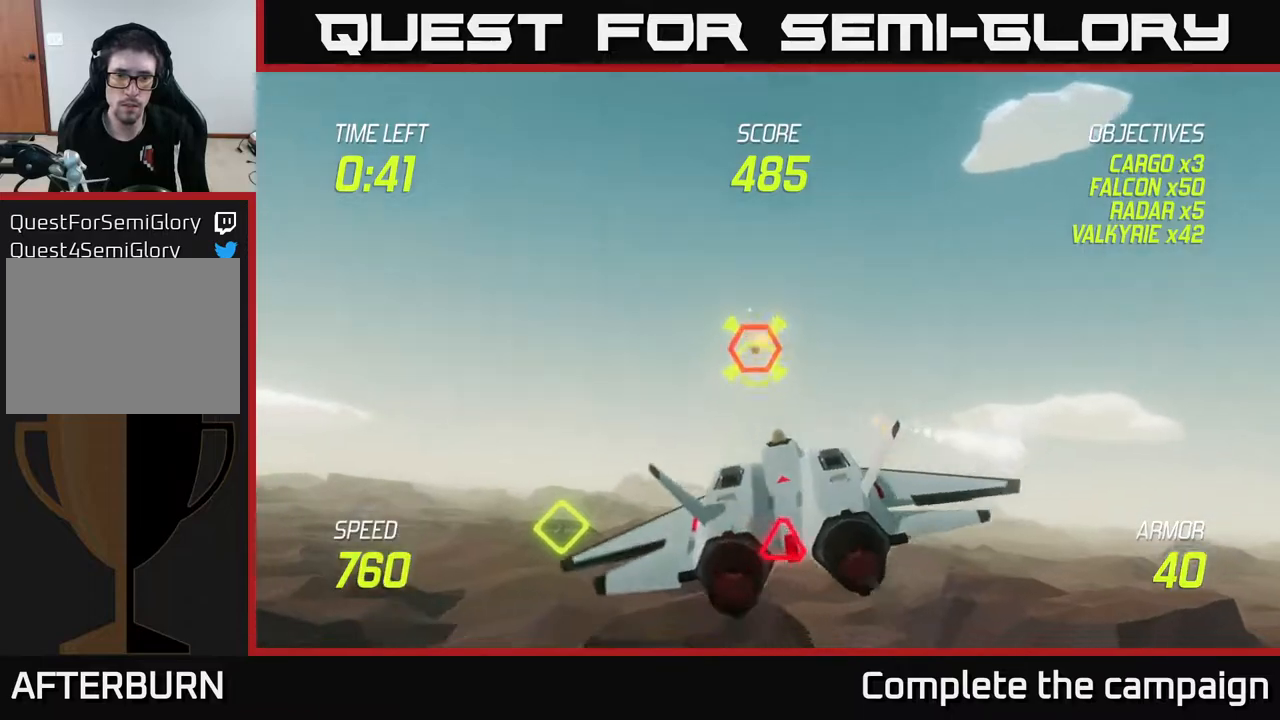
{"buttons": [], "left_stick": "up-left", "right_stick": "center", "events": [[100, "left_stick", "down"], [117, "R2", "up"], [200, "left_stick", "down-left"], [317, "R2", "down"], [367, "left_stick", "up-left"], [433, "R2", "up"]]}
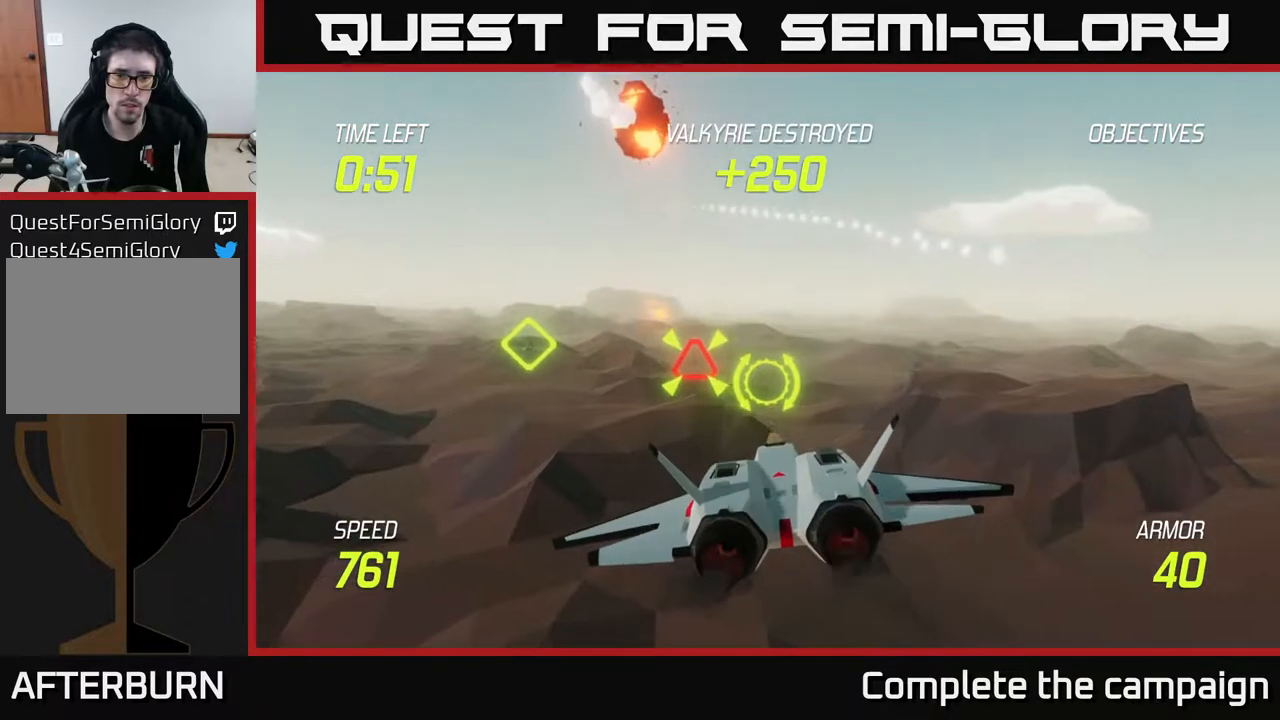
{"buttons": [], "left_stick": "up-right", "right_stick": "center", "events": [[17, "R2", "down"], [67, "left_stick", "left"], [133, "R2", "up"], [217, "R2", "down"], [317, "R2", "up"], [483, "left_stick", "up-right"]]}
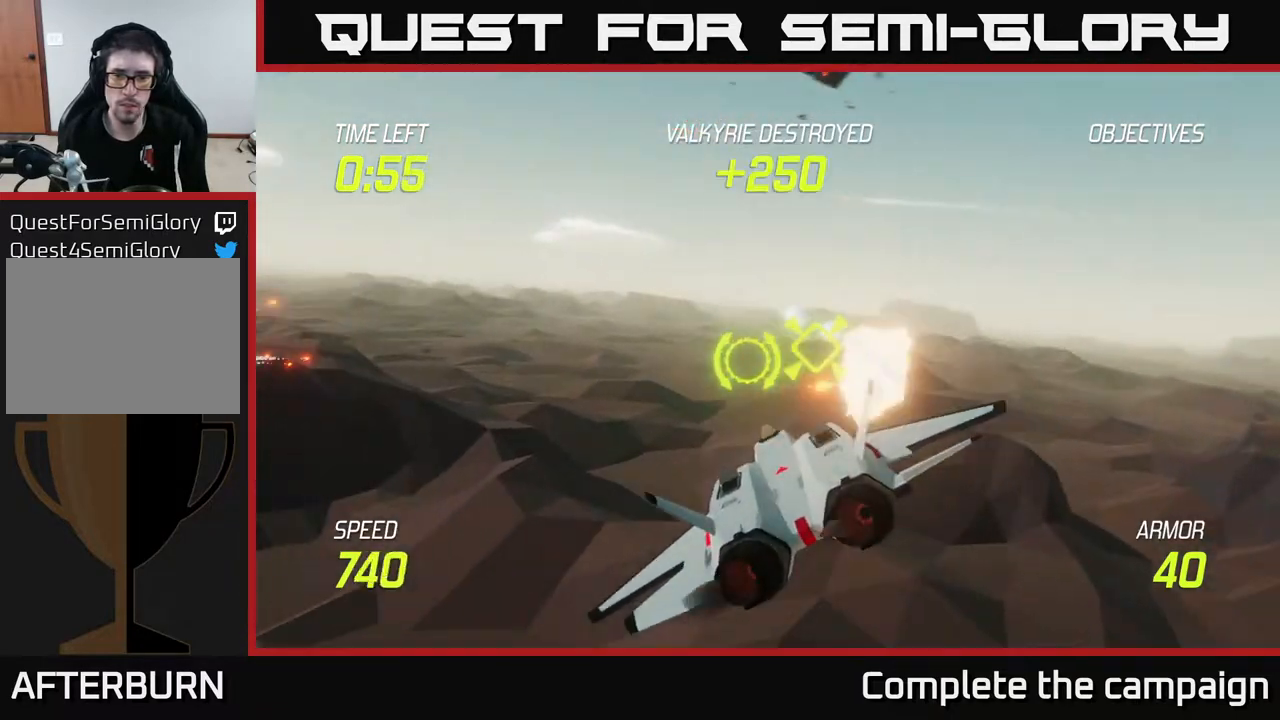
{"buttons": [], "left_stick": "right", "right_stick": "center", "events": [[17, "left_stick", "right"], [50, "L2", "down"], [167, "L2", "up"], [283, "L2", "down"], [433, "L2", "up"]]}
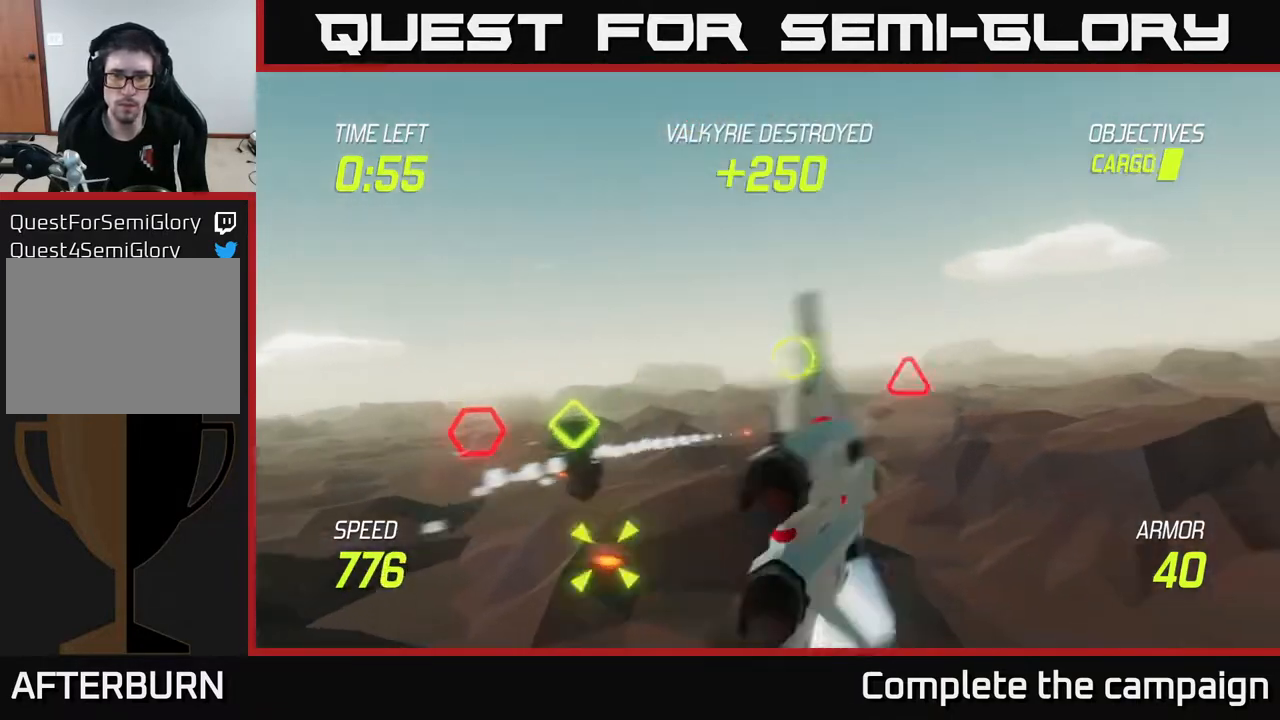
{"buttons": ["L2"], "left_stick": "right", "right_stick": "center", "events": [[500, "L2", "down"]]}
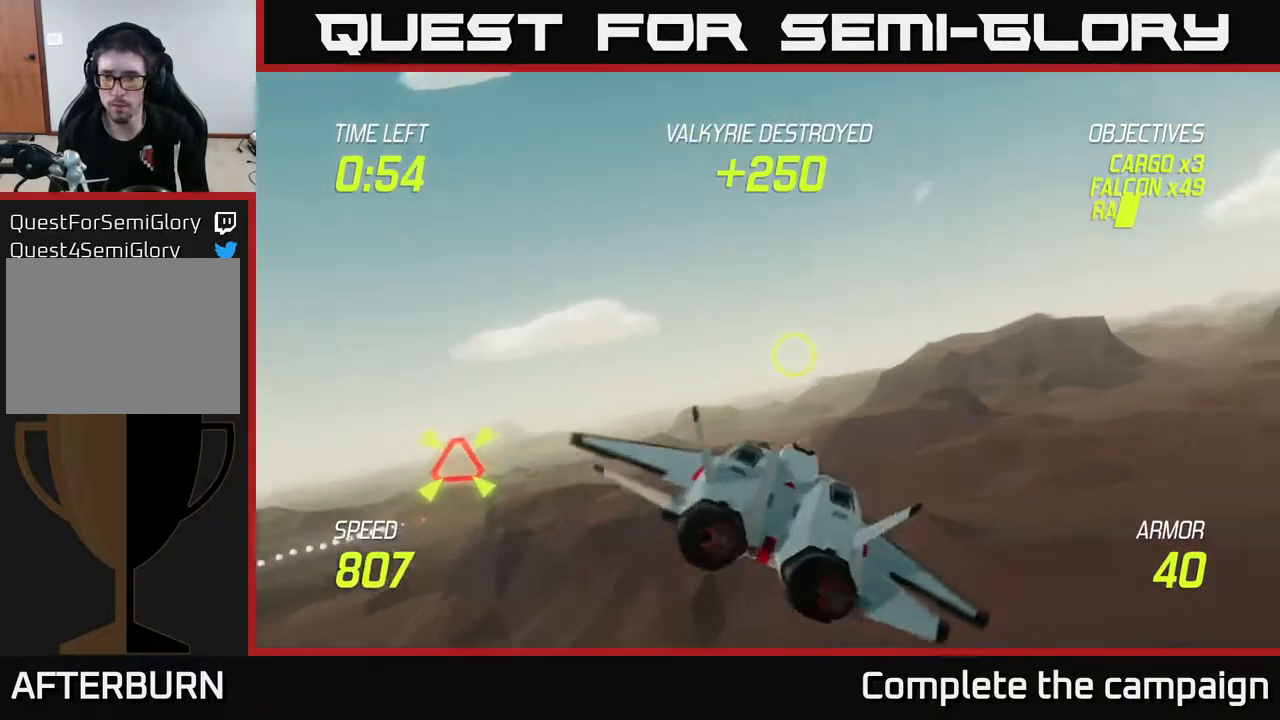
{"buttons": ["L2"], "left_stick": "right", "right_stick": "center", "events": []}
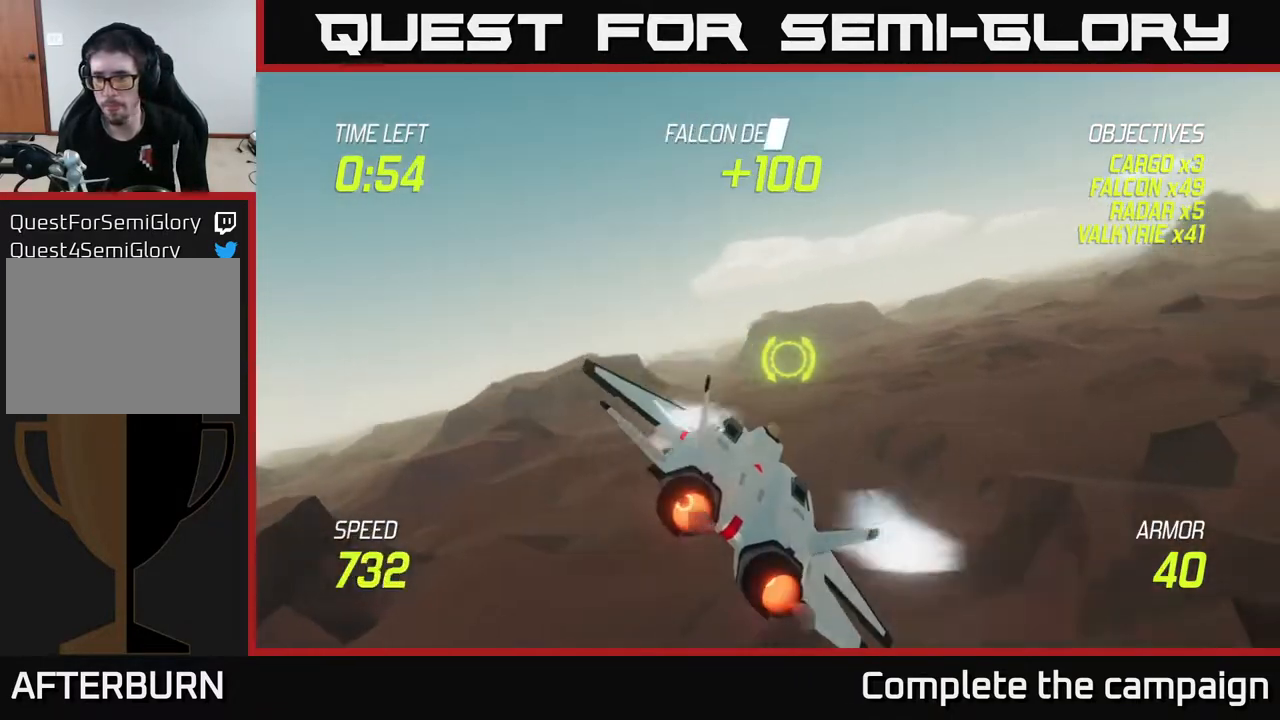
{"buttons": ["L2"], "left_stick": "right", "right_stick": "center", "events": []}
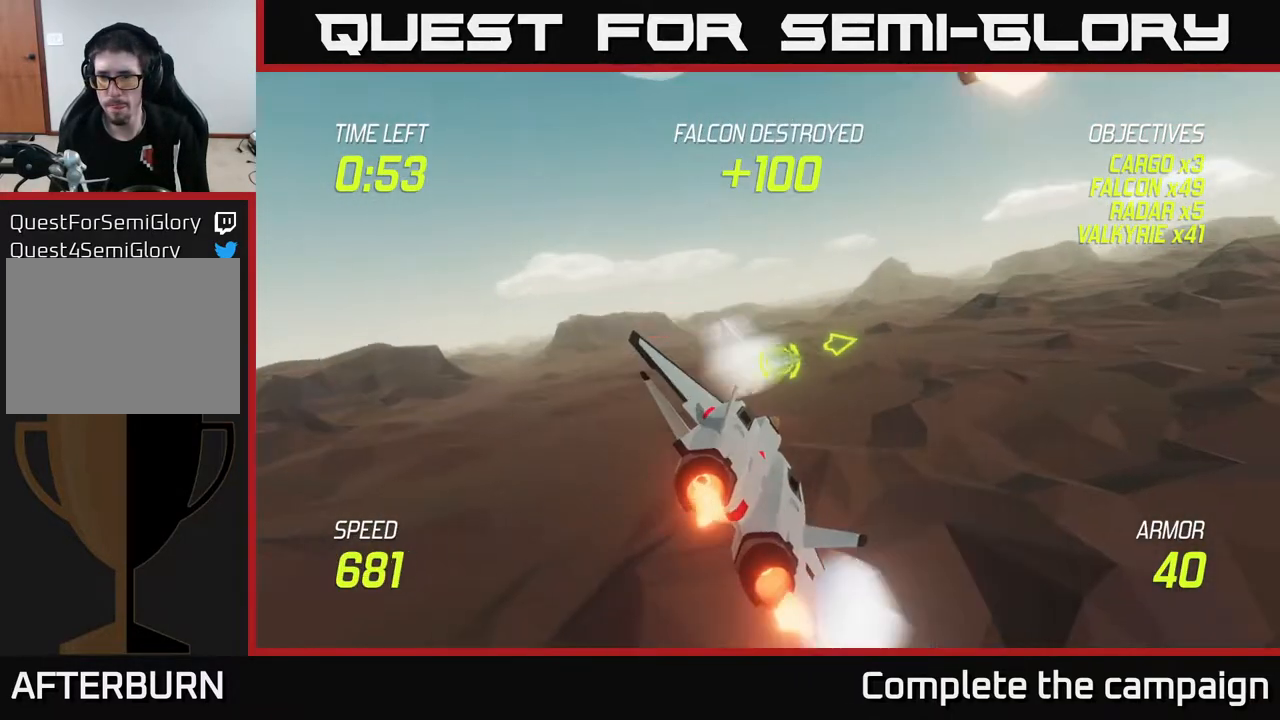
{"buttons": ["L2"], "left_stick": "right", "right_stick": "center", "events": []}
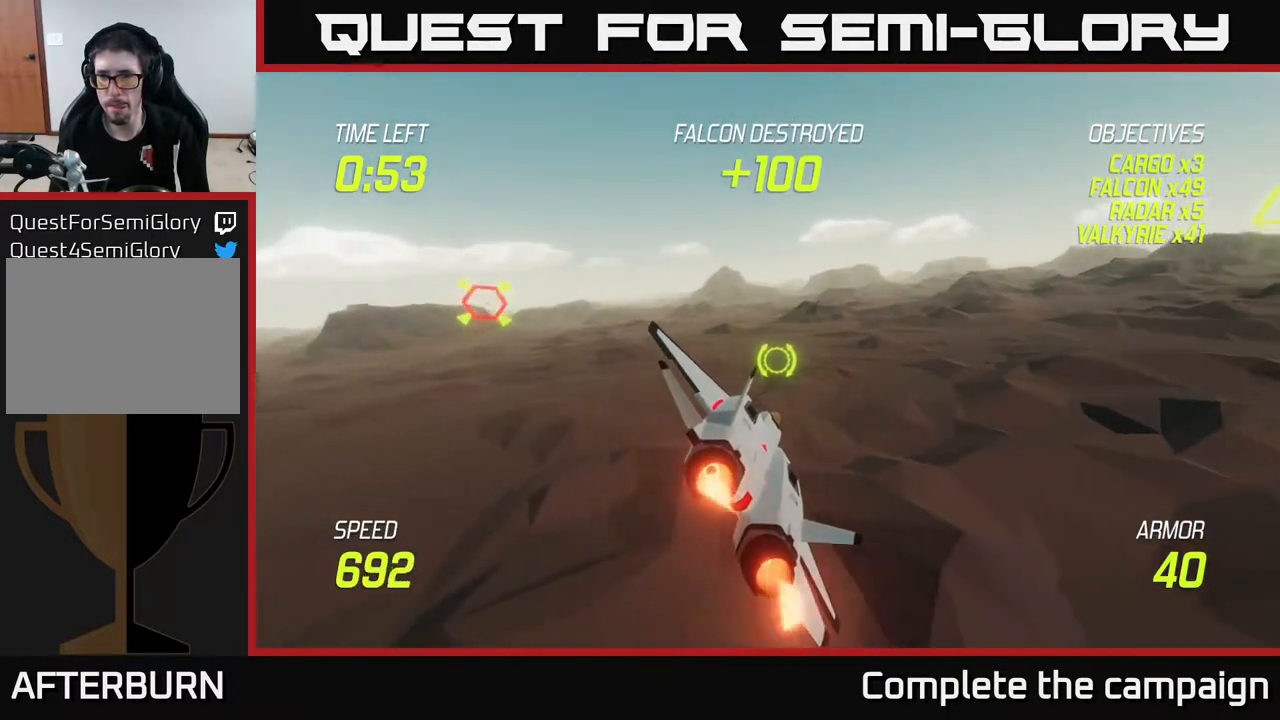
{"buttons": [], "left_stick": "left", "right_stick": "center", "events": [[67, "L2", "up"], [167, "left_stick", "up"], [333, "left_stick", "left"]]}
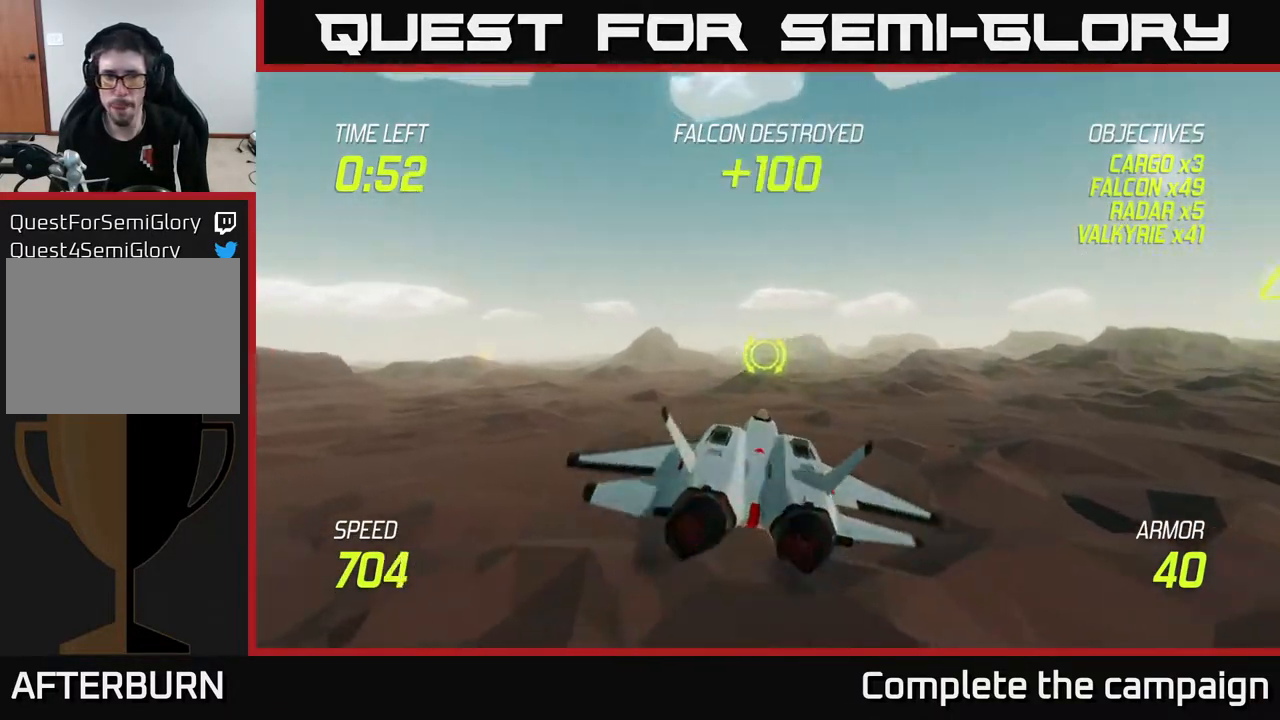
{"buttons": [], "left_stick": "up-left", "right_stick": "center", "events": [[33, "L2", "down"], [167, "L2", "up"], [217, "left_stick", "up-left"], [250, "L2", "down"], [350, "L2", "up"]]}
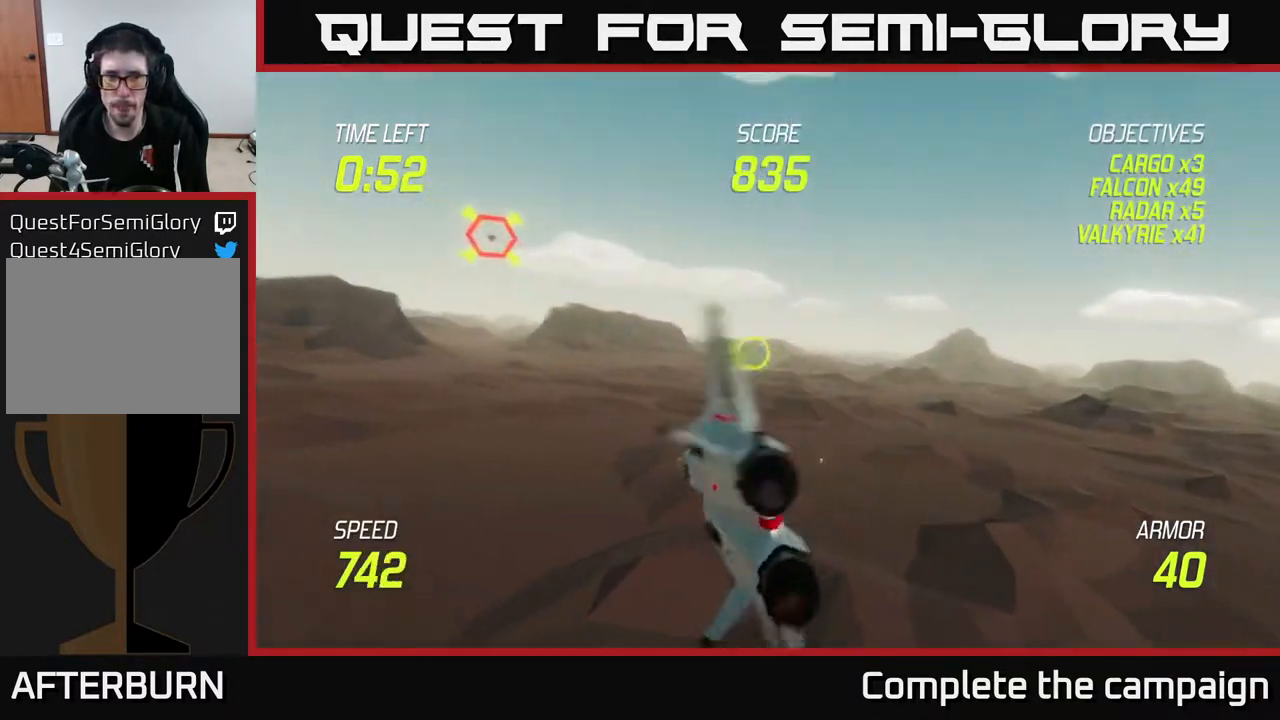
{"buttons": [], "left_stick": "down-left", "right_stick": "center", "events": [[33, "left_stick", "left"], [217, "left_stick", "up-left"], [267, "R2", "down"], [383, "R2", "up"], [417, "left_stick", "down-left"]]}
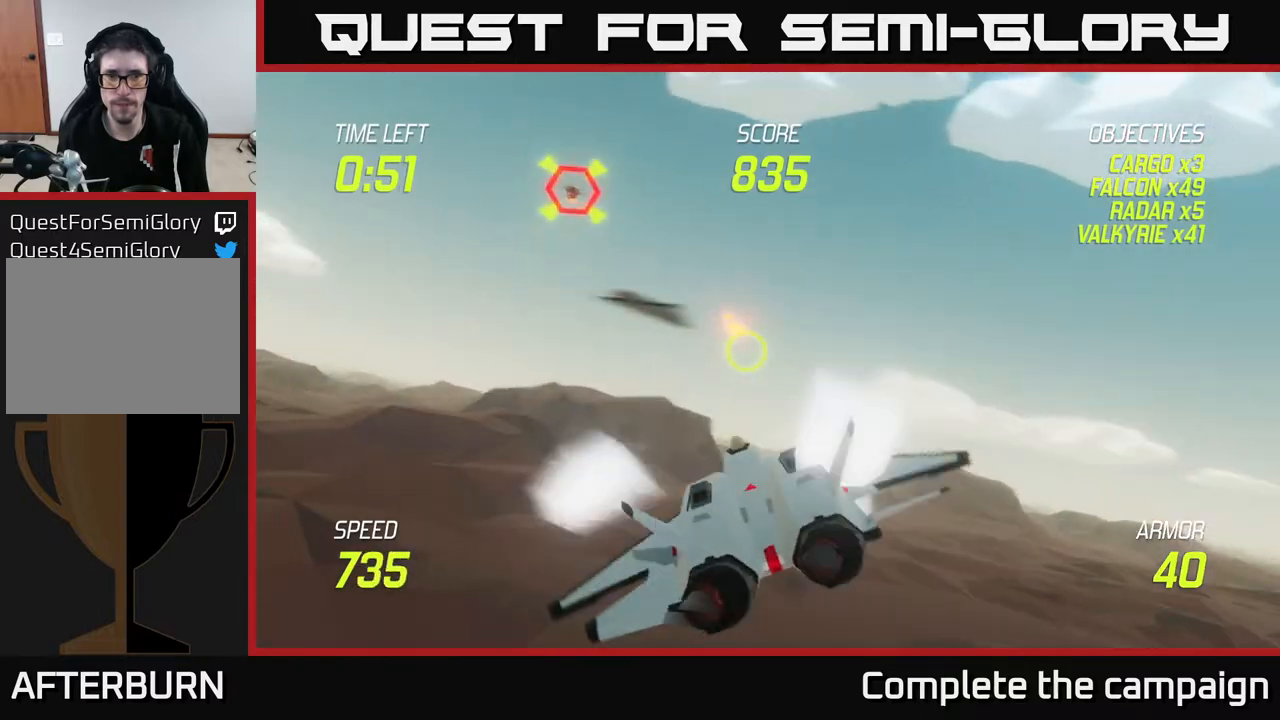
{"buttons": [], "left_stick": "up-left", "right_stick": "center", "events": [[500, "left_stick", "up-left"]]}
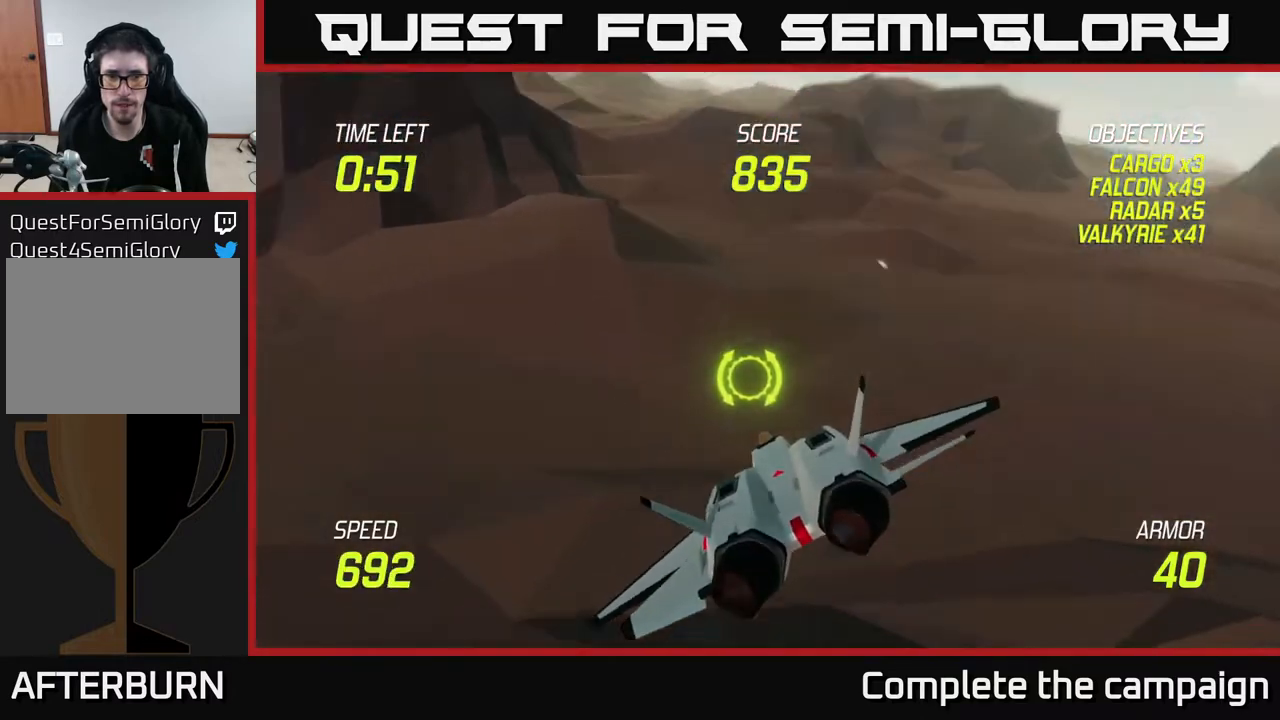
{"buttons": [], "left_stick": "up-right", "right_stick": "center", "events": [[150, "left_stick", "up-right"]]}
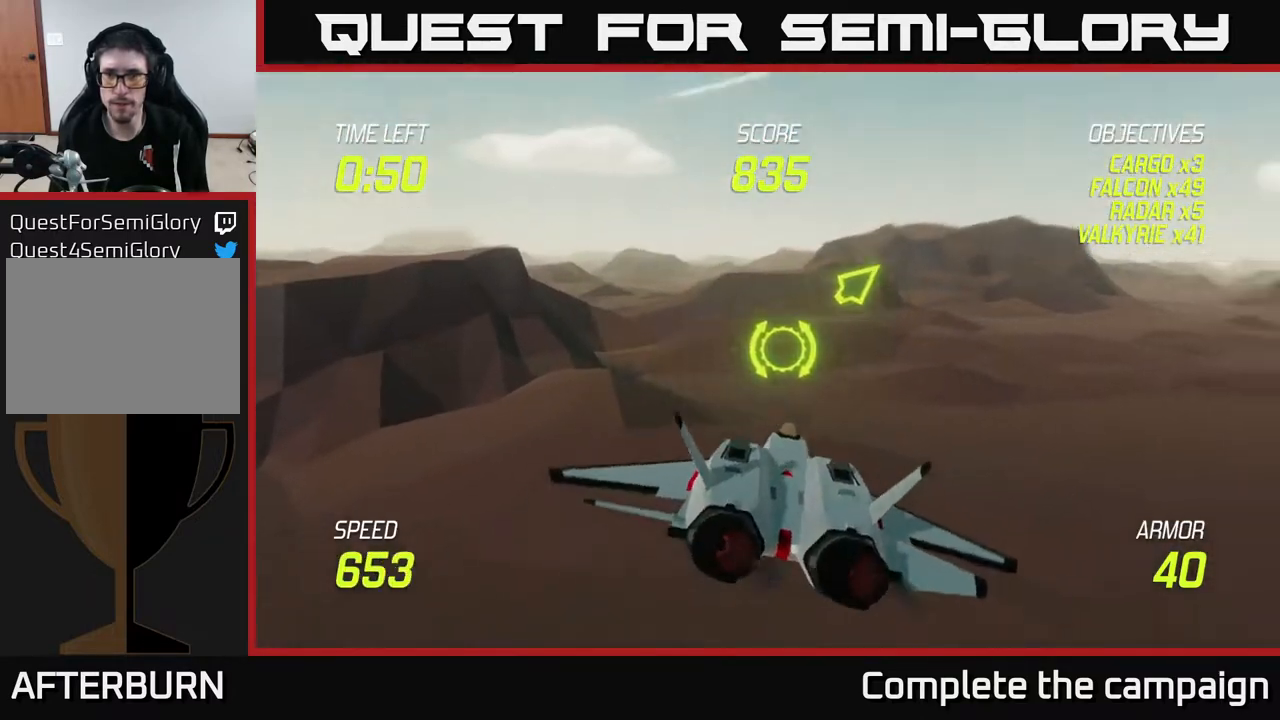
{"buttons": [], "left_stick": "up-right", "right_stick": "center", "events": []}
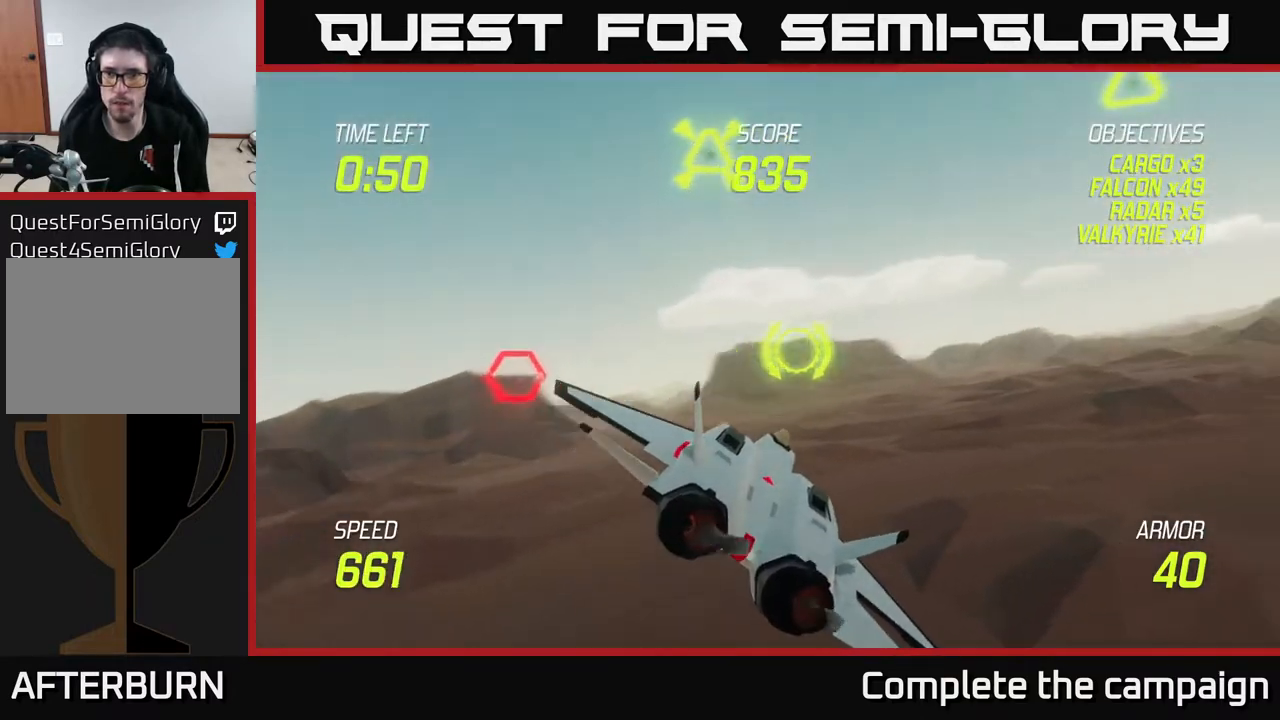
{"buttons": ["R2"], "left_stick": "up", "right_stick": "center", "events": [[83, "R2", "down"], [83, "left_stick", "up-left"], [167, "R2", "up"], [250, "R2", "down"], [300, "left_stick", "center"], [367, "R2", "up"], [433, "left_stick", "up"], [467, "R2", "down"]]}
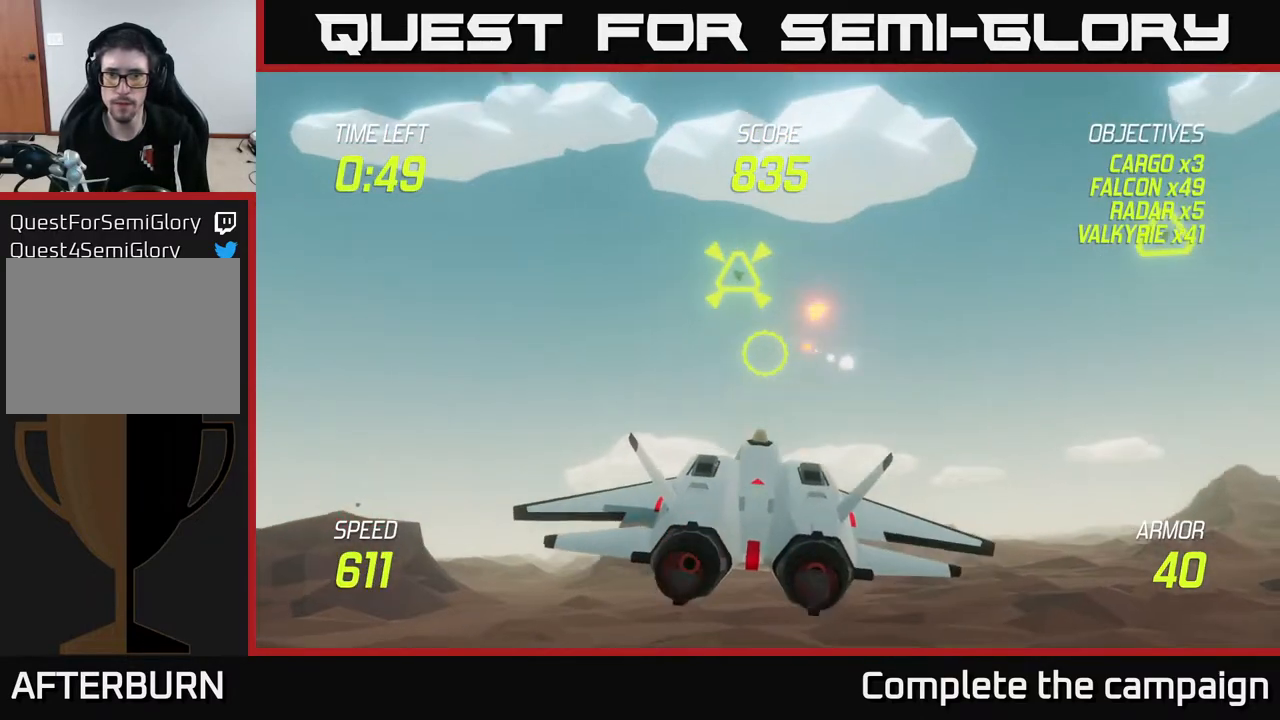
{"buttons": [], "left_stick": "down-left", "right_stick": "center", "events": [[83, "R2", "up"], [133, "R2", "down"], [150, "left_stick", "right"], [283, "R2", "up"], [283, "left_stick", "down"], [367, "L2", "down"], [400, "left_stick", "down-left"], [467, "L2", "up"]]}
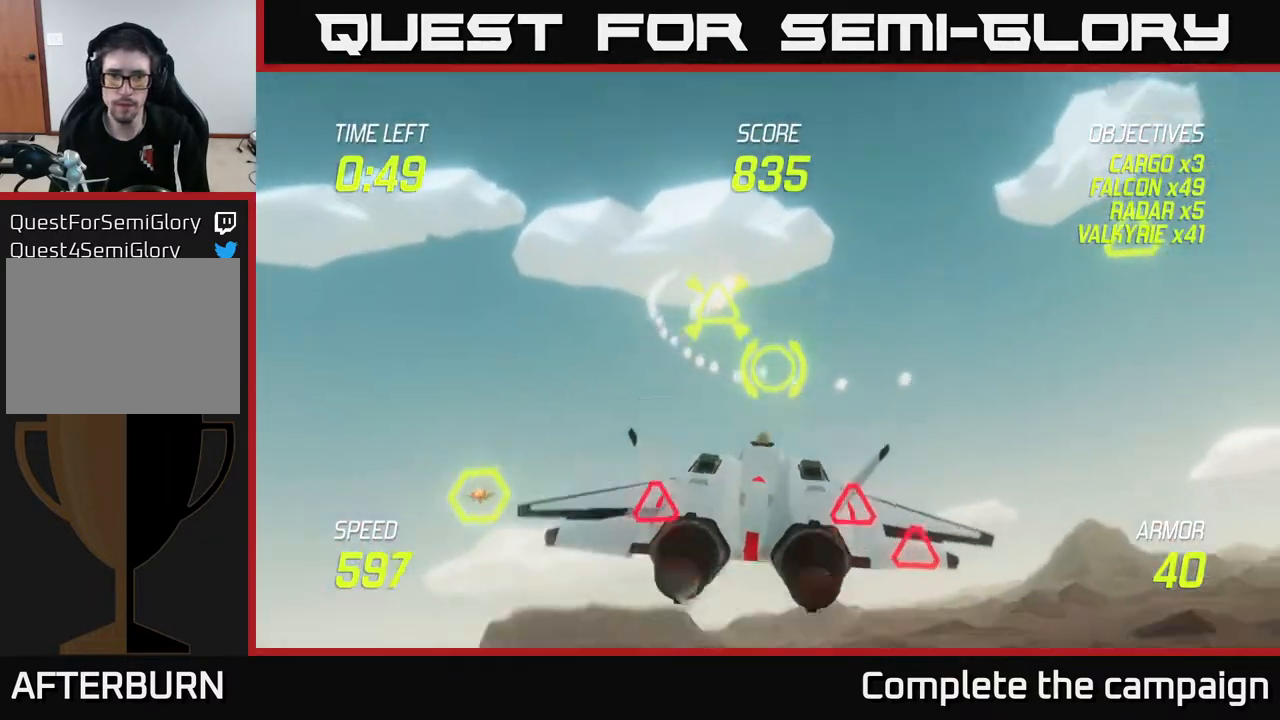
{"buttons": ["R2"], "left_stick": "right", "right_stick": "center", "events": [[50, "L2", "down"], [133, "L2", "up"], [133, "left_stick", "left"], [383, "R2", "down"], [400, "left_stick", "up"], [500, "left_stick", "right"]]}
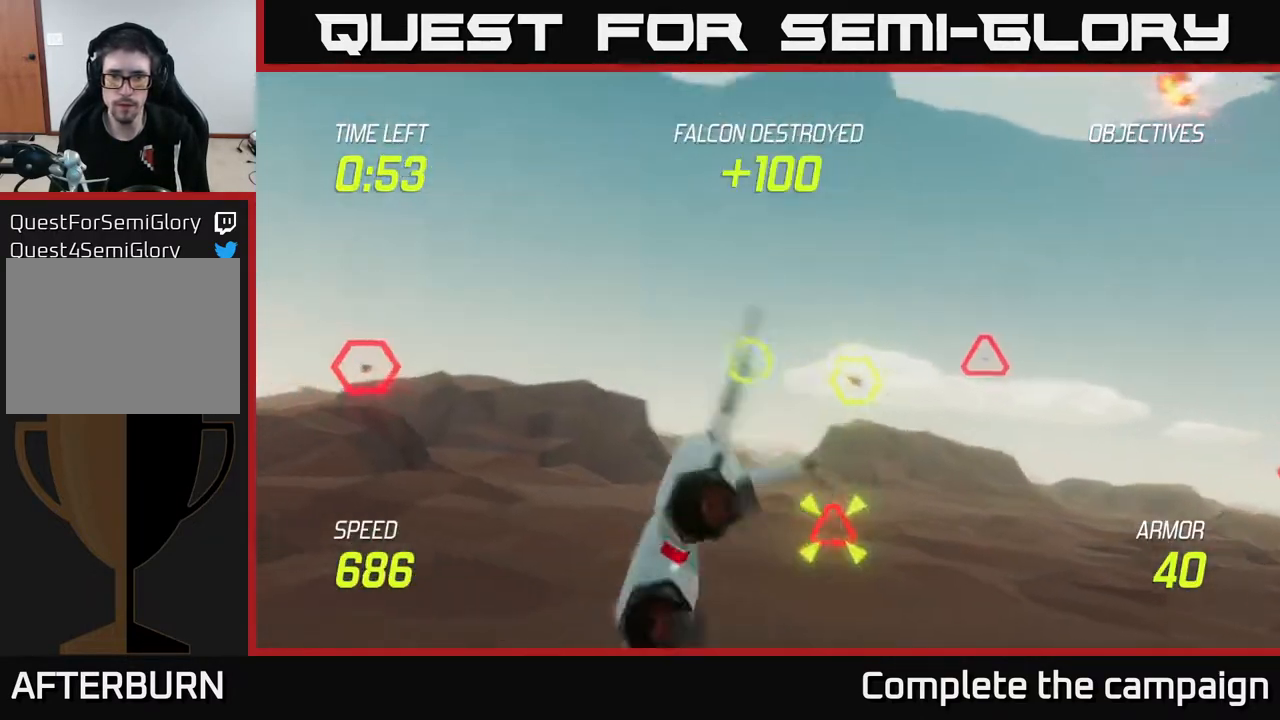
{"buttons": [], "left_stick": "center", "right_stick": "center", "events": [[17, "R2", "up"], [83, "R2", "down"], [100, "left_stick", "center"], [283, "R2", "up"], [300, "left_stick", "right"], [350, "R2", "down"], [467, "R2", "up"], [500, "left_stick", "center"]]}
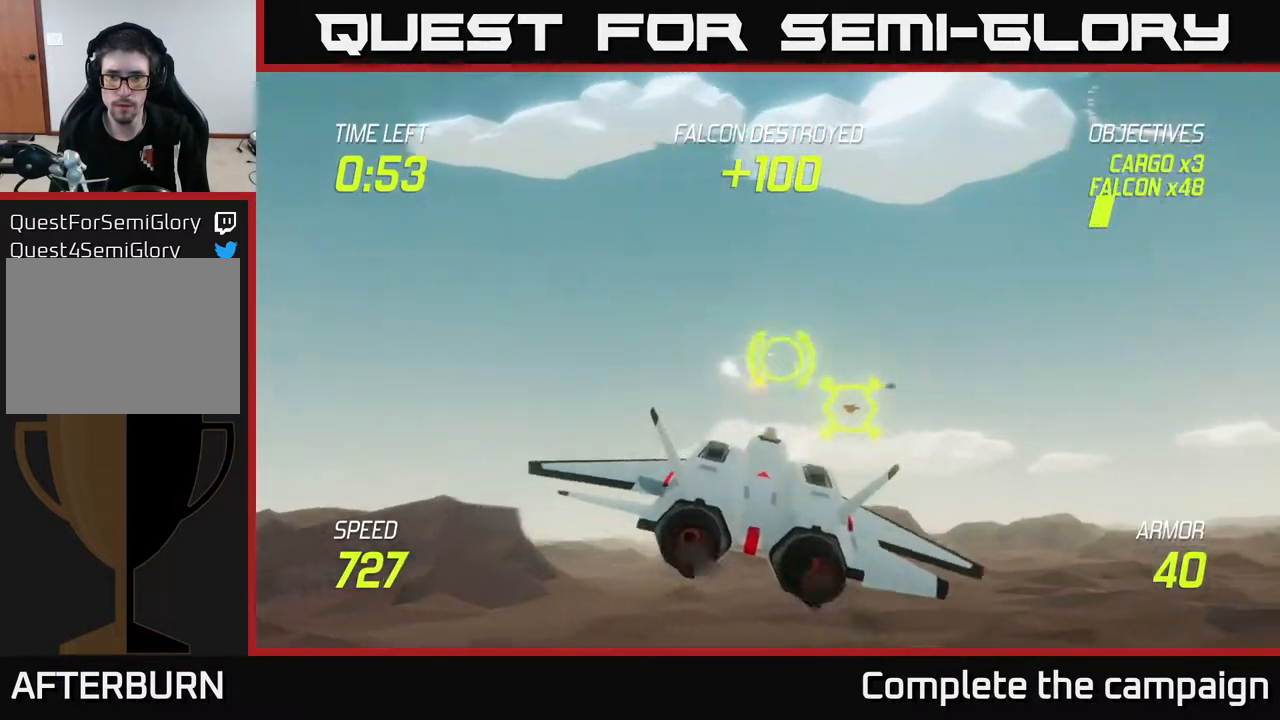
{"buttons": ["L2"], "left_stick": "down-left", "right_stick": "center", "events": [[67, "R2", "down"], [100, "left_stick", "right"], [200, "R2", "up"], [233, "R2", "down"], [250, "left_stick", "left"], [300, "L2", "down"], [300, "left_stick", "down-left"], [367, "R2", "up"], [417, "L2", "up"], [483, "L2", "down"]]}
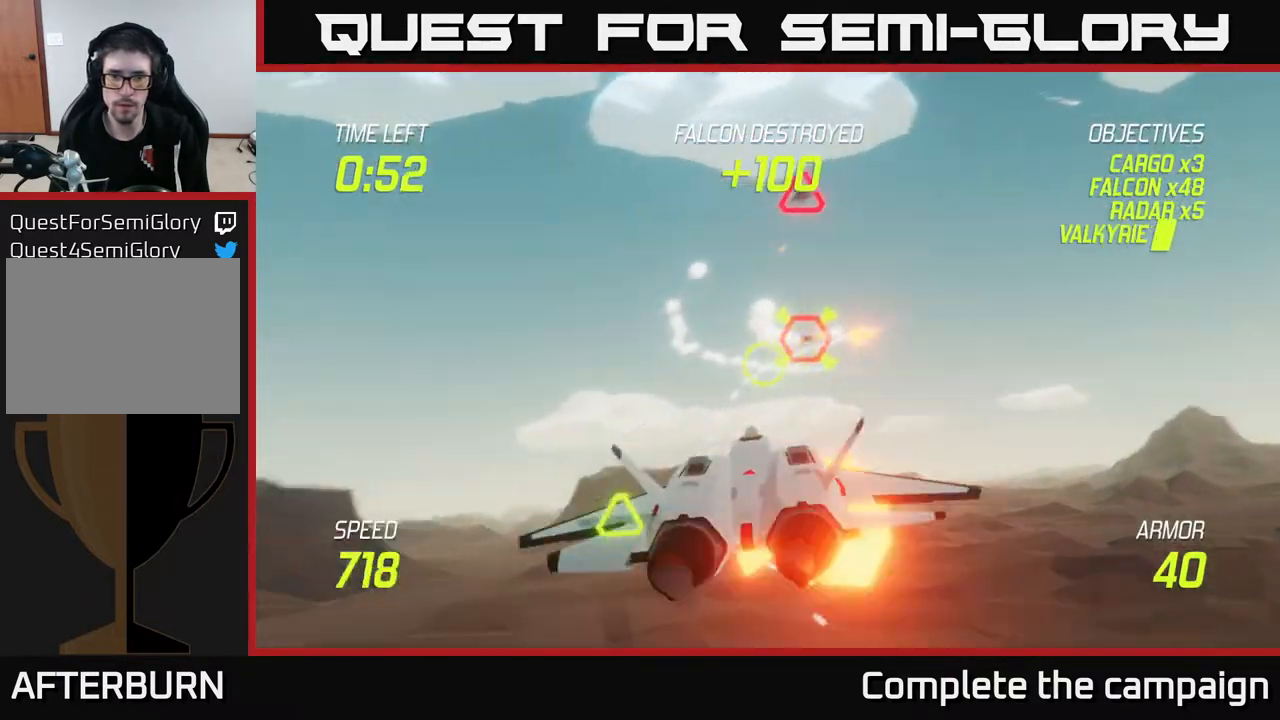
{"buttons": [], "left_stick": "up-right", "right_stick": "center", "events": [[100, "L2", "up"], [117, "left_stick", "right"], [250, "left_stick", "up-right"]]}
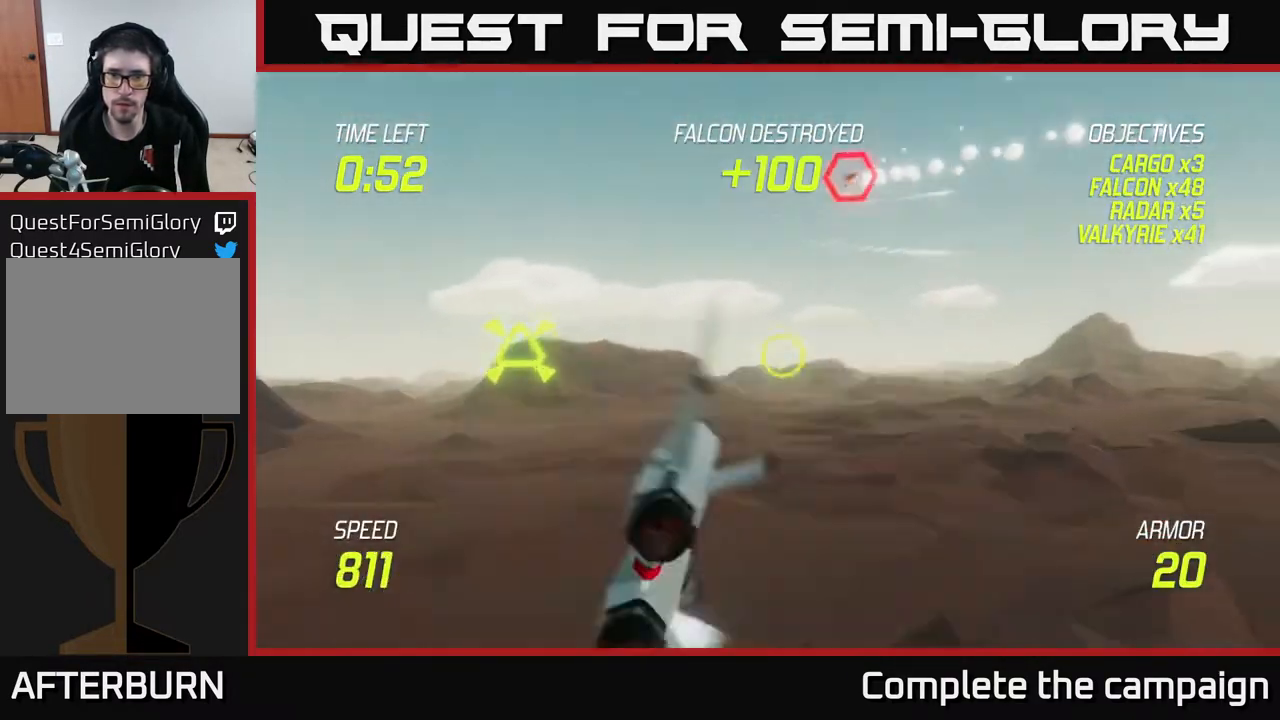
{"buttons": ["L2"], "left_stick": "down-right", "right_stick": "center", "events": [[167, "R2", "down"], [300, "R2", "up"], [367, "R2", "down"], [400, "left_stick", "down-right"], [467, "L2", "down"], [467, "R2", "up"]]}
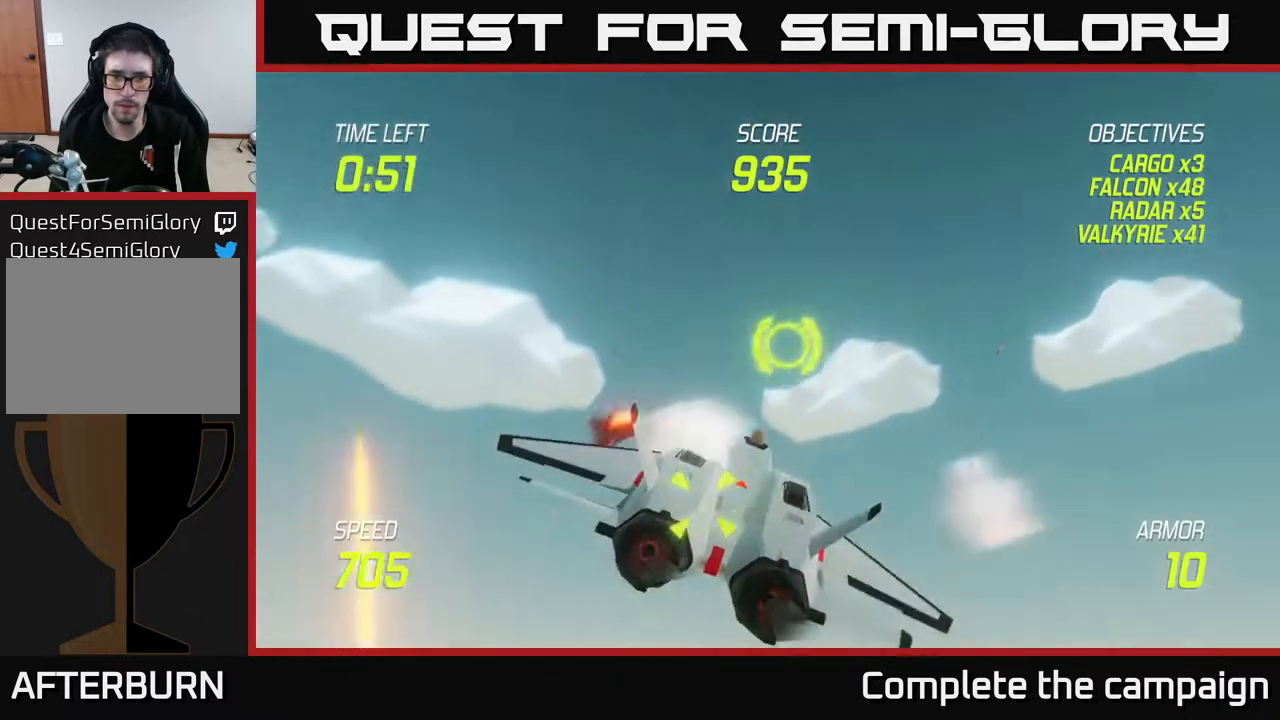
{"buttons": [], "left_stick": "down-right", "right_stick": "center", "events": [[83, "L2", "up"], [183, "L2", "down"], [283, "L2", "up"]]}
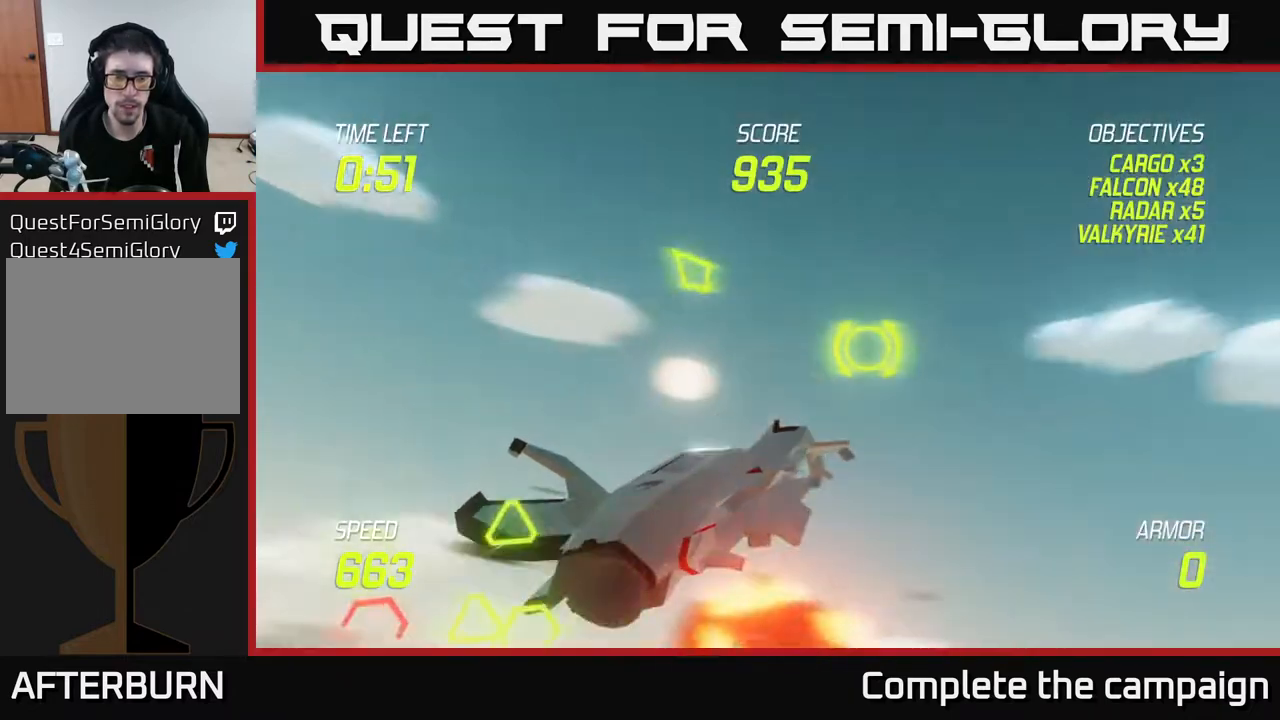
{"buttons": [], "left_stick": "center", "right_stick": "center", "events": [[83, "left_stick", "center"]]}
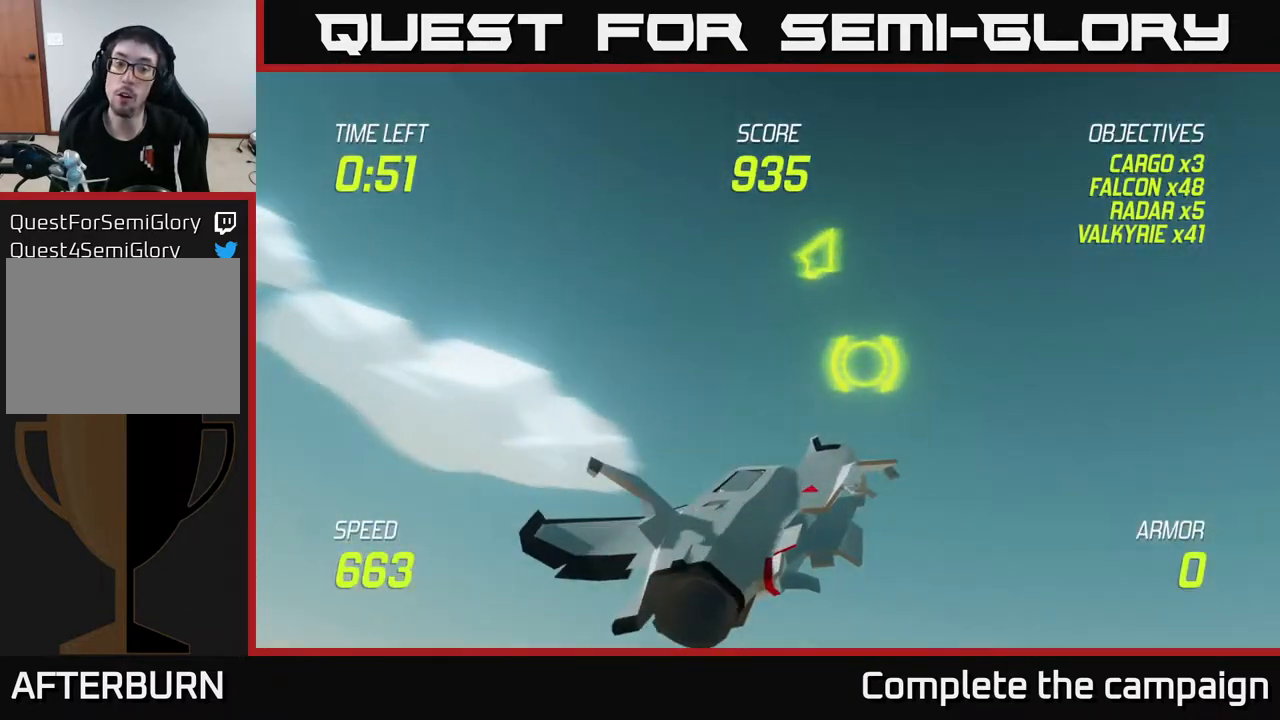
{"buttons": ["A"], "left_stick": "center", "right_stick": "center", "events": [[500, "A", "down"]]}
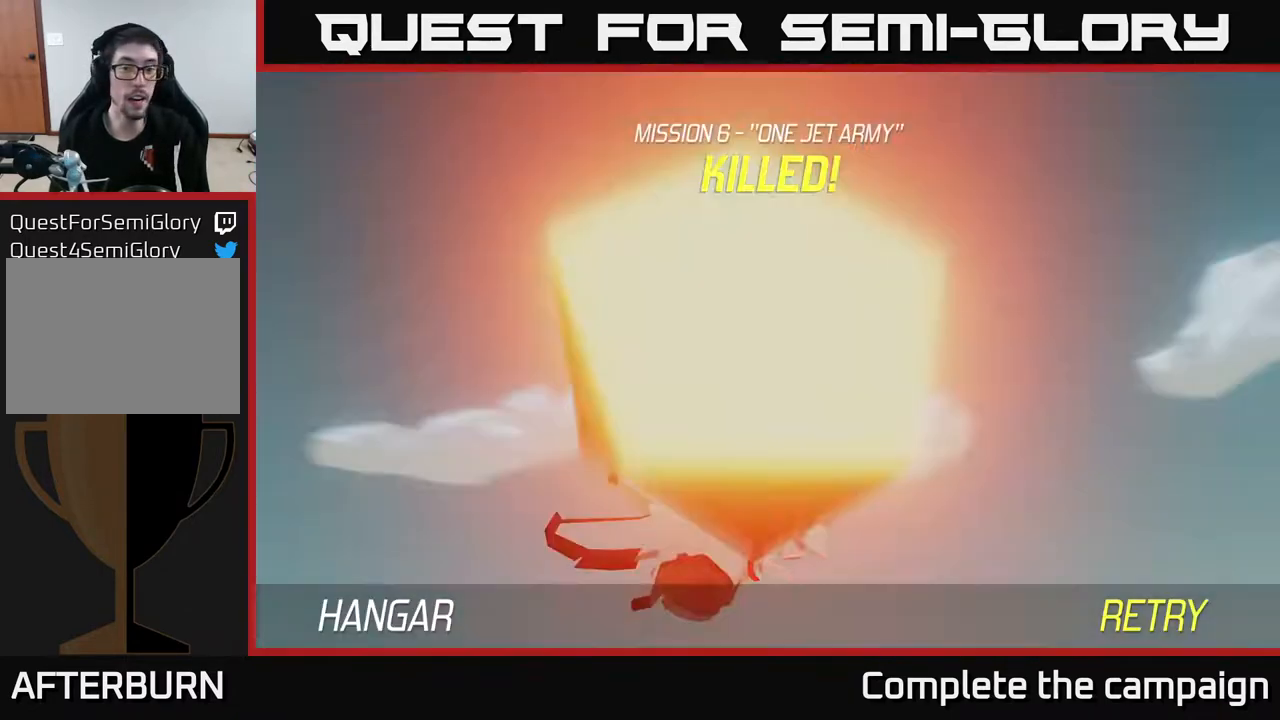
{"buttons": [], "left_stick": "down", "right_stick": "center", "events": [[117, "A", "up"], [200, "A", "down"], [300, "A", "up"], [400, "A", "down"], [400, "left_stick", "down"], [450, "A", "up"]]}
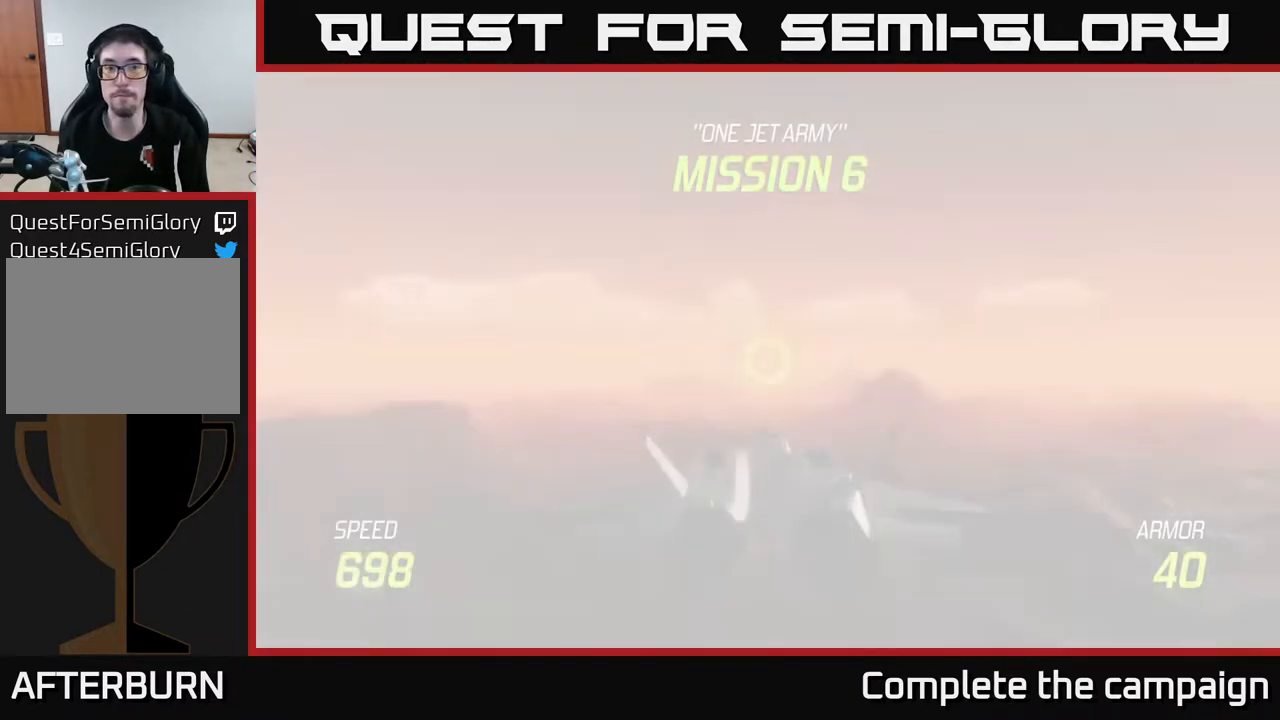
{"buttons": ["L2"], "left_stick": "down", "right_stick": "center", "events": [[50, "L2", "down"]]}
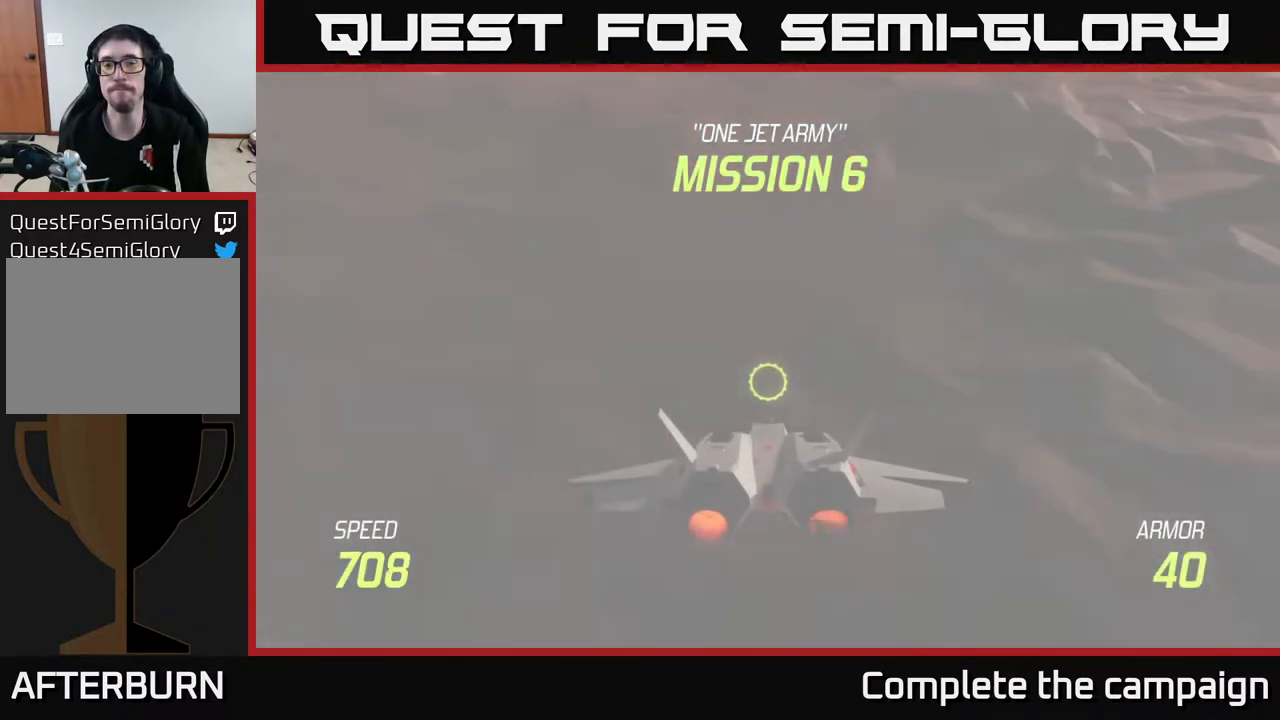
{"buttons": ["L2"], "left_stick": "center", "right_stick": "center", "events": [[300, "left_stick", "center"]]}